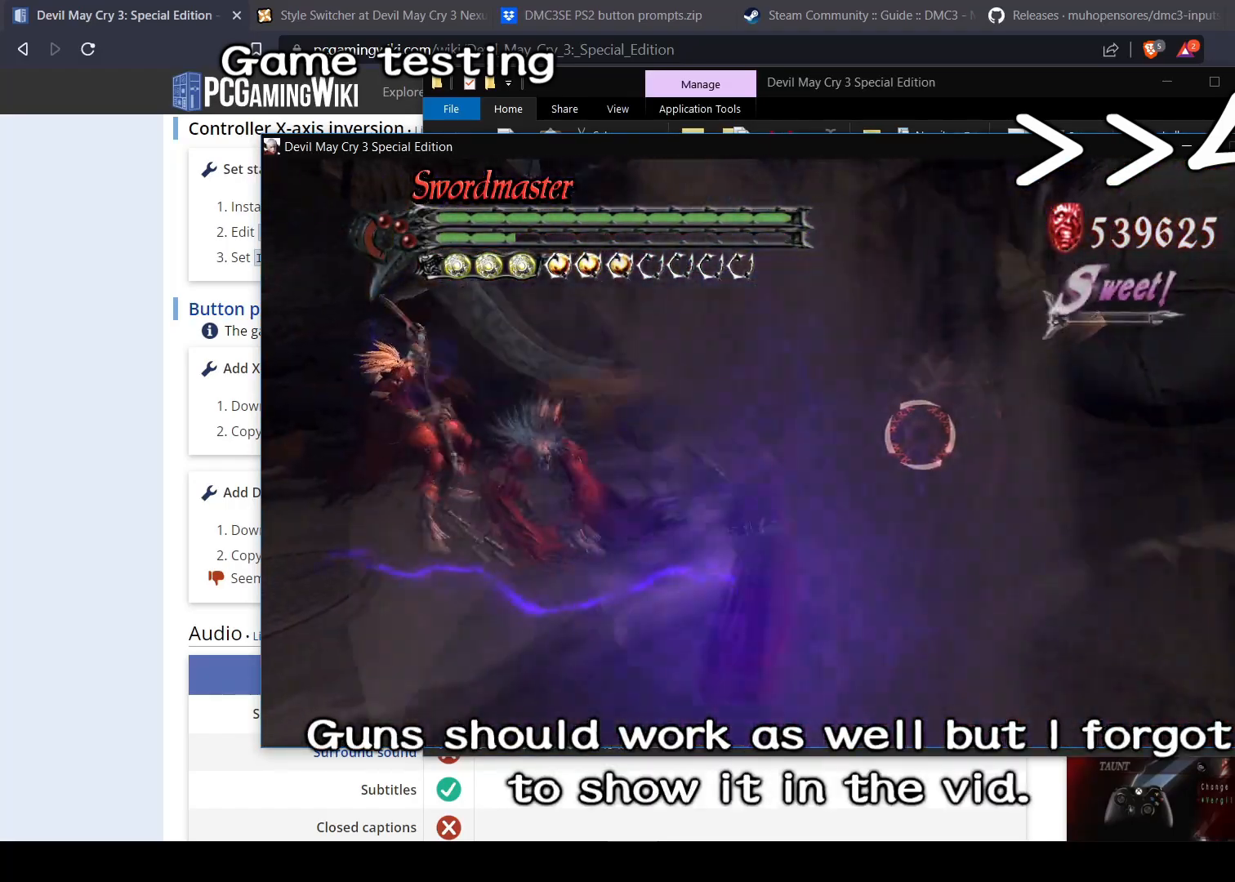
Gameplay with a controller (PlayStation layout); each line is a JSON object with the inputs held at the frame after it. "events" lists button and stick changes between this image and that frame as [ms after this image, input, new state], when the widget could be followed in between. Not read: L3 R3.
{"buttons": ["TRIANGLE"], "left_stick": "left", "right_stick": "center", "events": []}
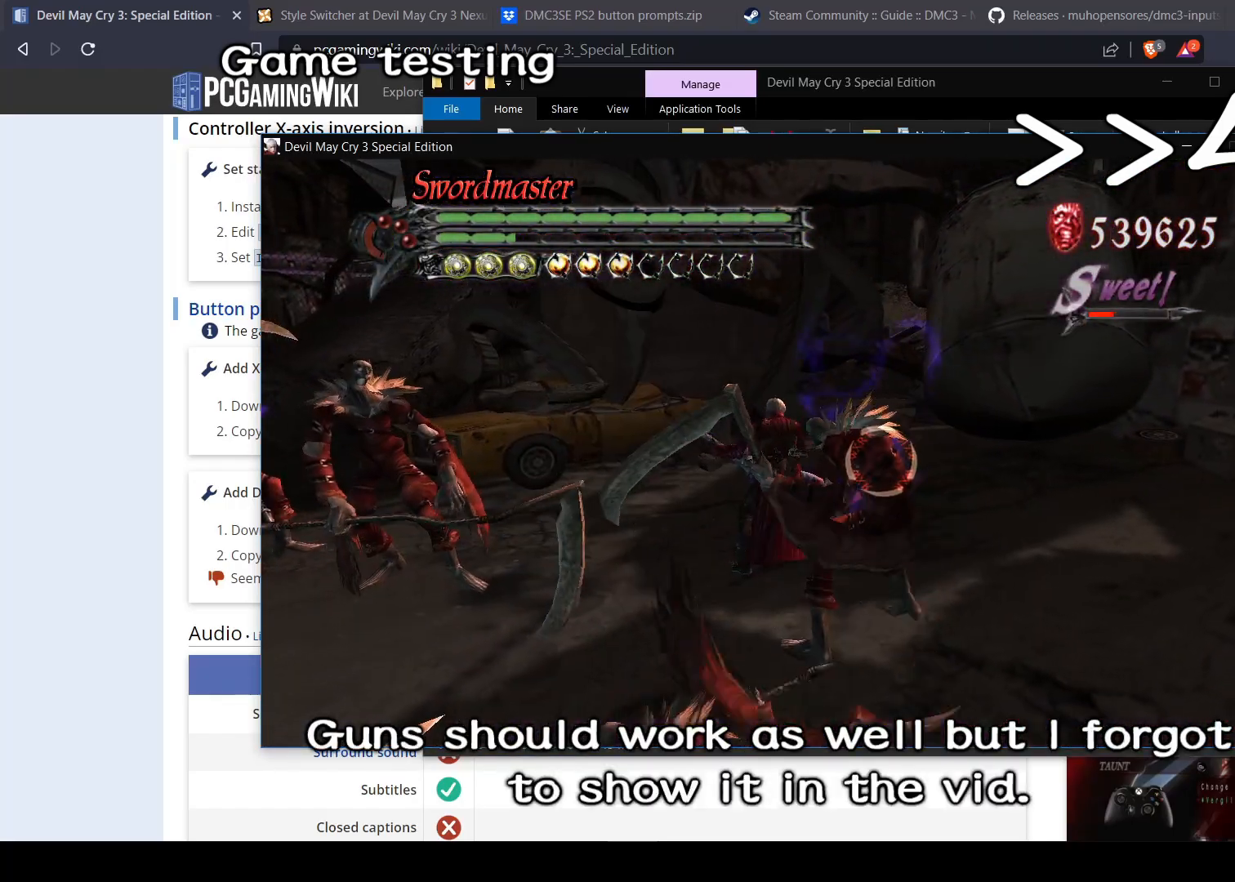
{"buttons": ["TRIANGLE"], "left_stick": "left", "right_stick": "center", "events": [[67, "left_stick", "center"], [233, "left_stick", "left"], [367, "TRIANGLE", "up"], [417, "TRIANGLE", "down"], [467, "TRIANGLE", "up"], [484, "TRIANGLE", "down"]]}
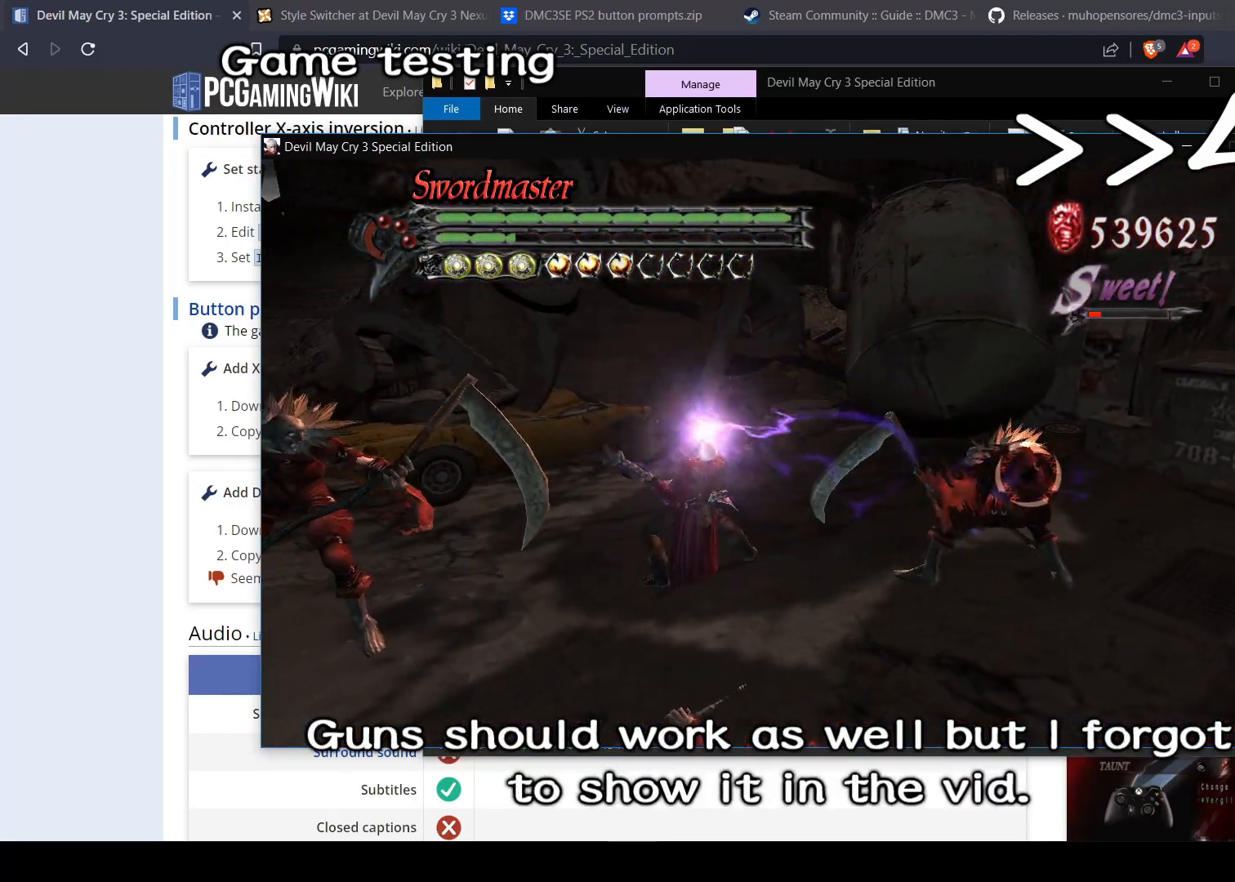
{"buttons": [], "left_stick": "left", "right_stick": "center", "events": [[84, "TRIANGLE", "up"], [100, "TRIANGLE", "down"], [184, "TRIANGLE", "up"], [217, "TRIANGLE", "down"], [384, "TRIANGLE", "up"], [434, "TRIANGLE", "down"], [501, "TRIANGLE", "up"]]}
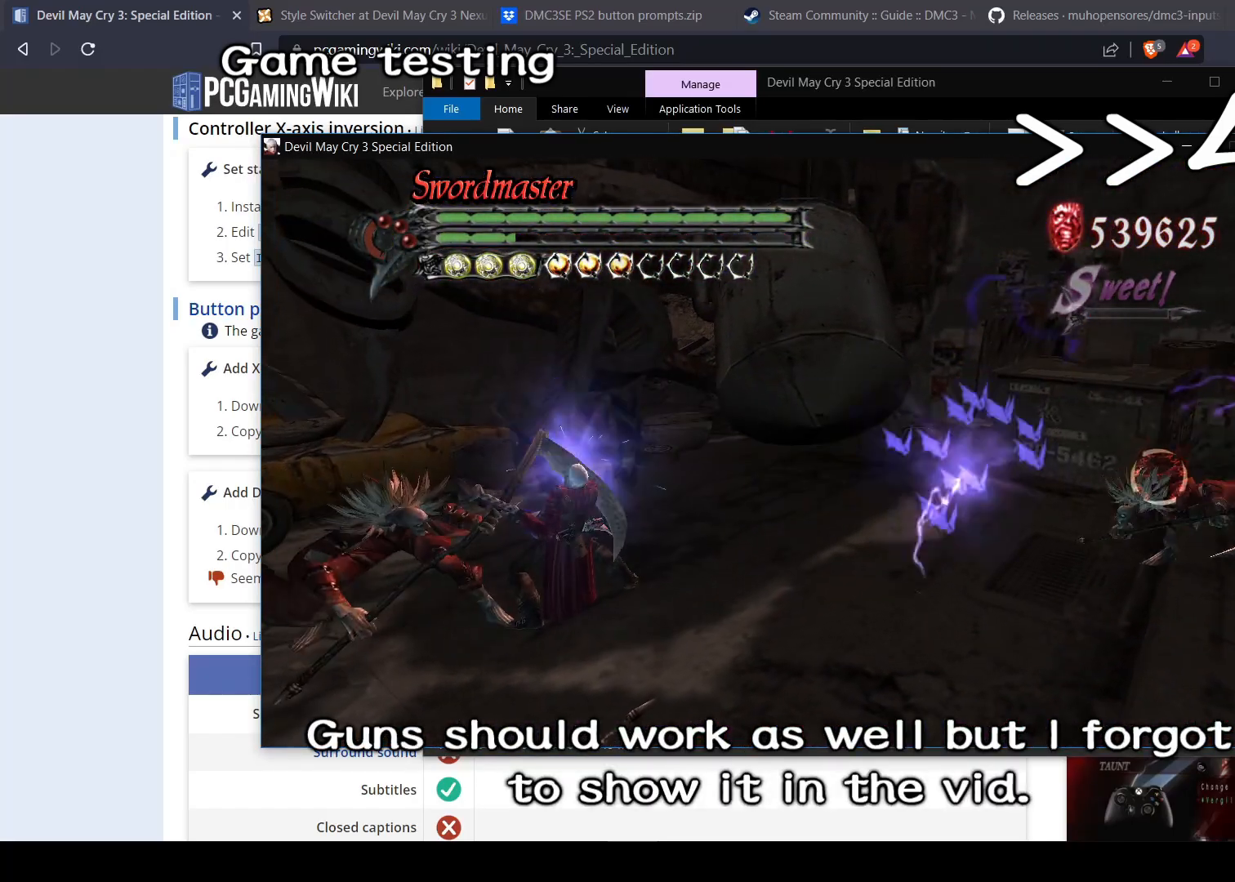
{"buttons": ["TRIANGLE"], "left_stick": "left", "right_stick": "center", "events": [[33, "TRIANGLE", "down"], [83, "TRIANGLE", "up"], [150, "TRIANGLE", "down"], [233, "TRIANGLE", "up"], [267, "TRIANGLE", "down"], [333, "TRIANGLE", "up"], [384, "TRIANGLE", "down"], [434, "TRIANGLE", "up"], [484, "TRIANGLE", "down"]]}
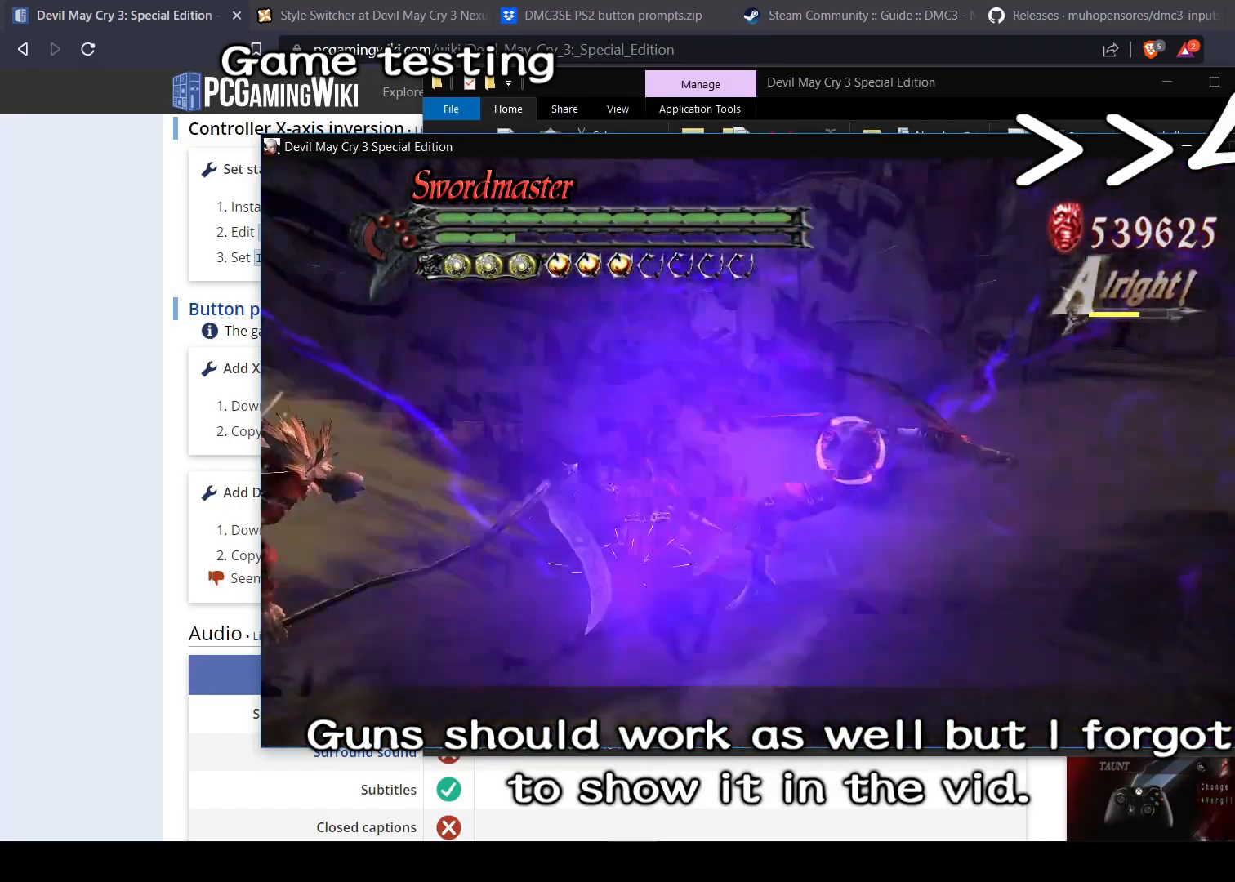
{"buttons": ["TRIANGLE"], "left_stick": "left", "right_stick": "center", "events": [[50, "TRIANGLE", "up"], [117, "TRIANGLE", "down"], [201, "TRIANGLE", "up"], [234, "TRIANGLE", "down"], [284, "TRIANGLE", "up"], [334, "TRIANGLE", "down"], [401, "TRIANGLE", "up"], [467, "TRIANGLE", "down"]]}
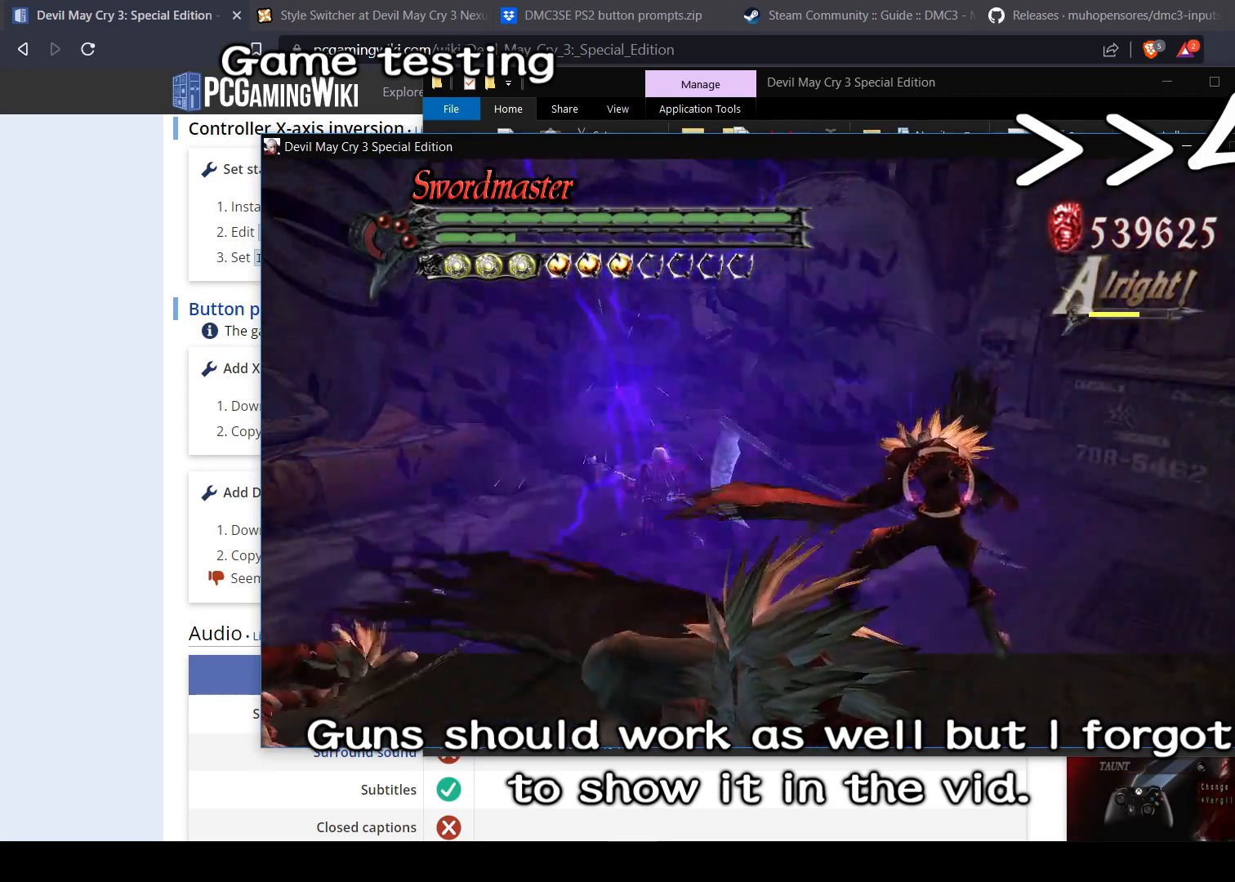
{"buttons": ["TRIANGLE"], "left_stick": "left", "right_stick": "center", "events": [[33, "TRIANGLE", "up"], [100, "TRIANGLE", "down"], [183, "TRIANGLE", "up"], [217, "TRIANGLE", "down"], [283, "TRIANGLE", "up"], [333, "TRIANGLE", "down"], [384, "TRIANGLE", "up"], [450, "TRIANGLE", "down"]]}
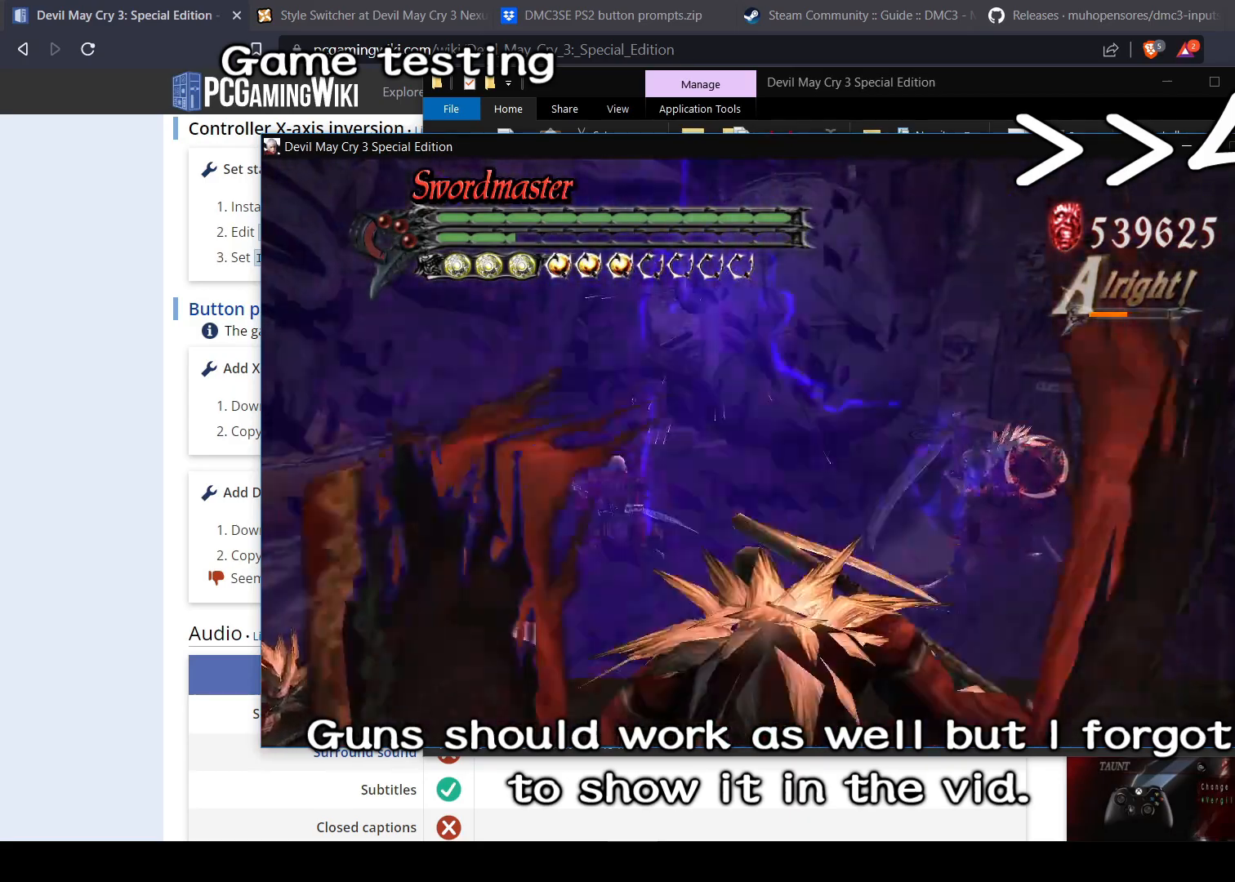
{"buttons": [], "left_stick": "center", "right_stick": "center", "events": [[34, "TRIANGLE", "up"], [67, "TRIANGLE", "down"], [134, "TRIANGLE", "up"], [184, "TRIANGLE", "down"], [251, "TRIANGLE", "up"], [301, "TRIANGLE", "down"], [367, "TRIANGLE", "up"], [451, "left_stick", "center"]]}
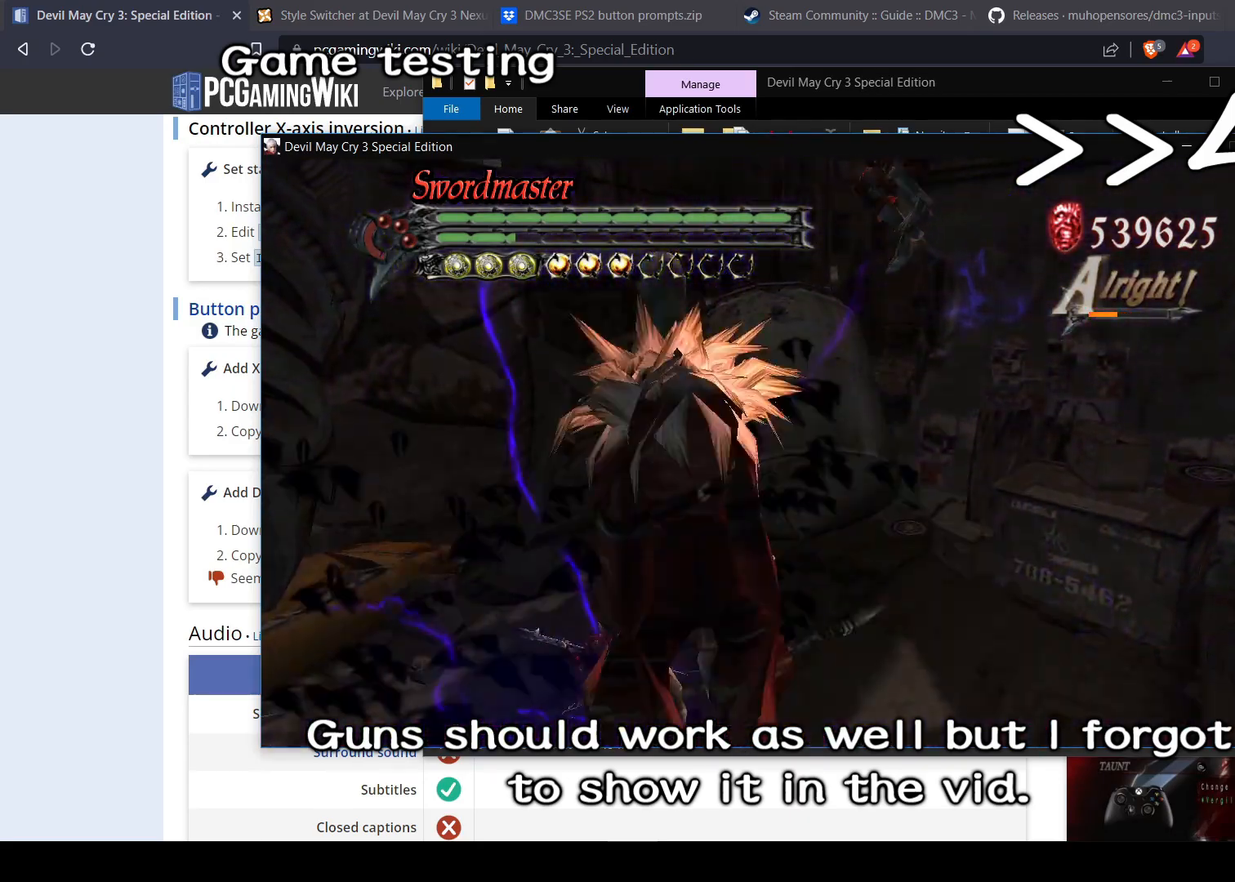
{"buttons": ["R2"], "left_stick": "center", "right_stick": "center", "events": [[400, "R2", "down"]]}
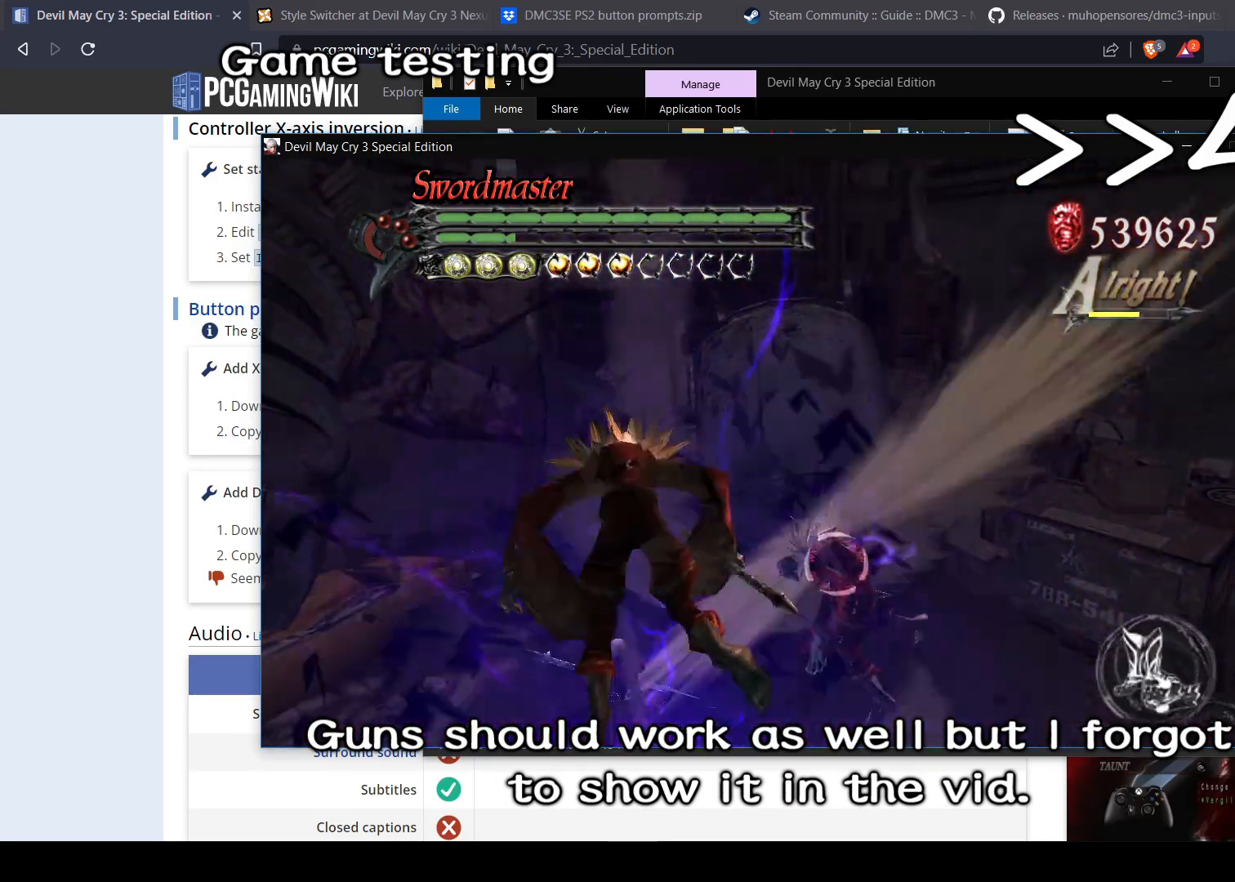
{"buttons": ["TRIANGLE"], "left_stick": "down", "right_stick": "center", "events": [[17, "R2", "up"], [17, "left_stick", "right"], [50, "TRIANGLE", "down"], [117, "TRIANGLE", "up"], [167, "TRIANGLE", "down"], [201, "left_stick", "down-right"], [251, "TRIANGLE", "up"], [284, "TRIANGLE", "down"], [367, "TRIANGLE", "up"], [434, "TRIANGLE", "down"], [501, "left_stick", "down"]]}
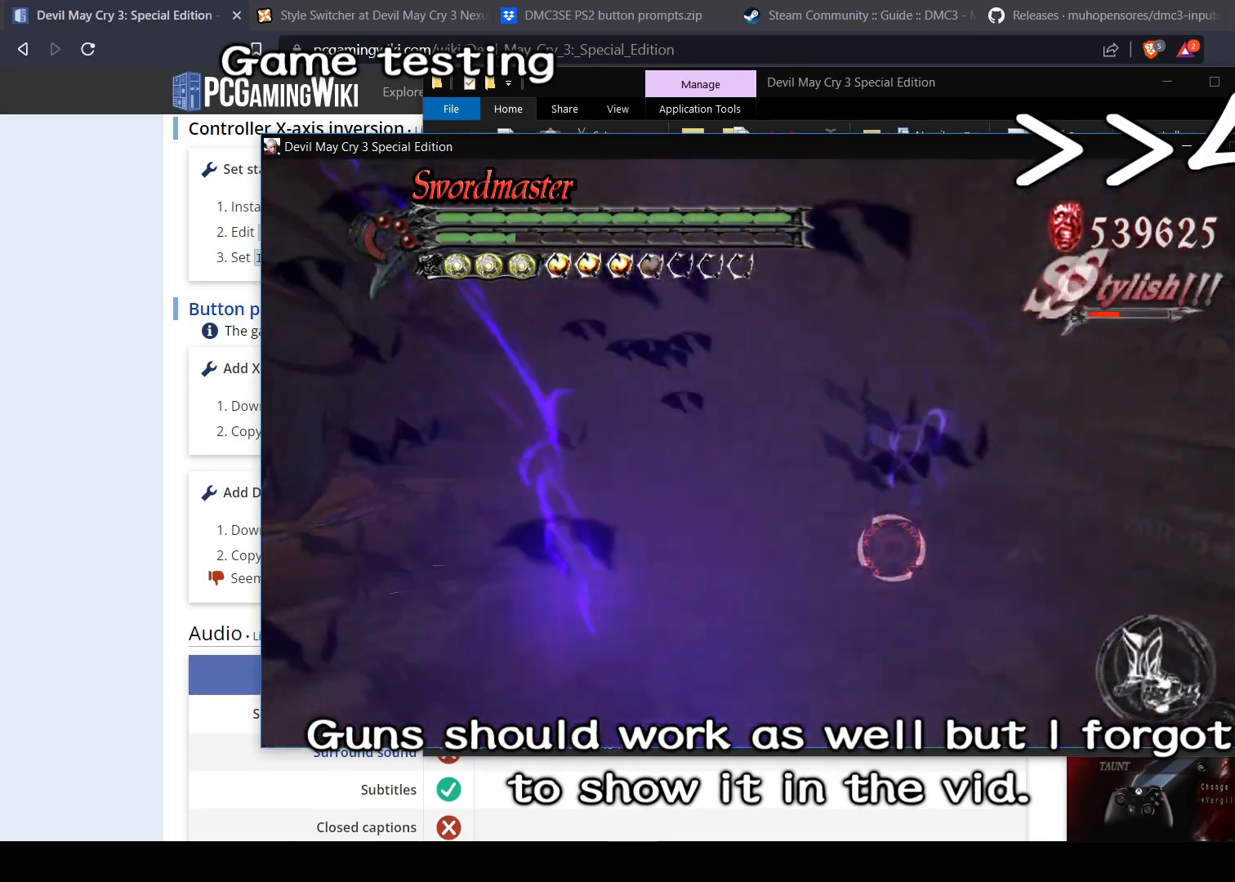
{"buttons": ["CROSS"], "left_stick": "down-right", "right_stick": "center"}
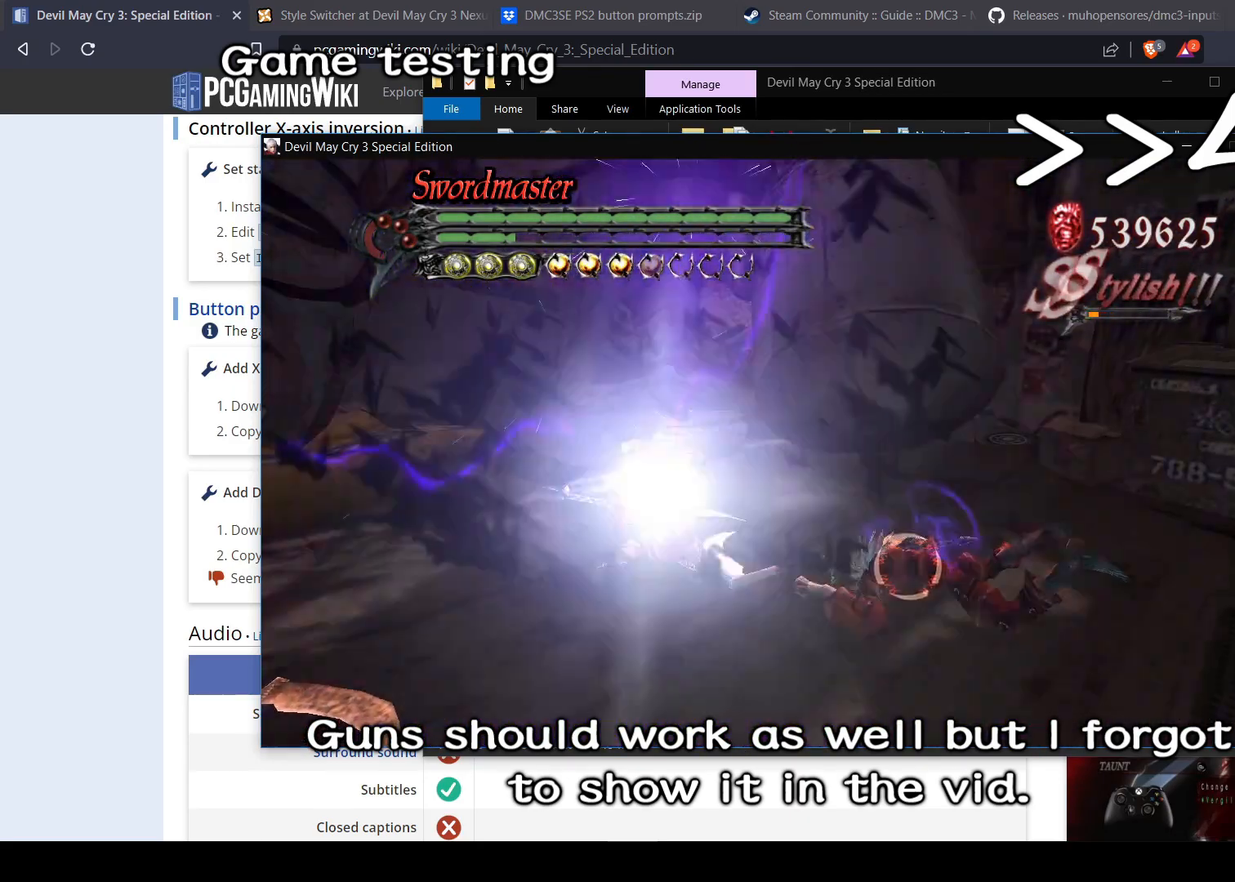
{"buttons": [], "left_stick": "center", "right_stick": "center", "events": [[100, "CROSS", "up"], [401, "left_stick", "center"]]}